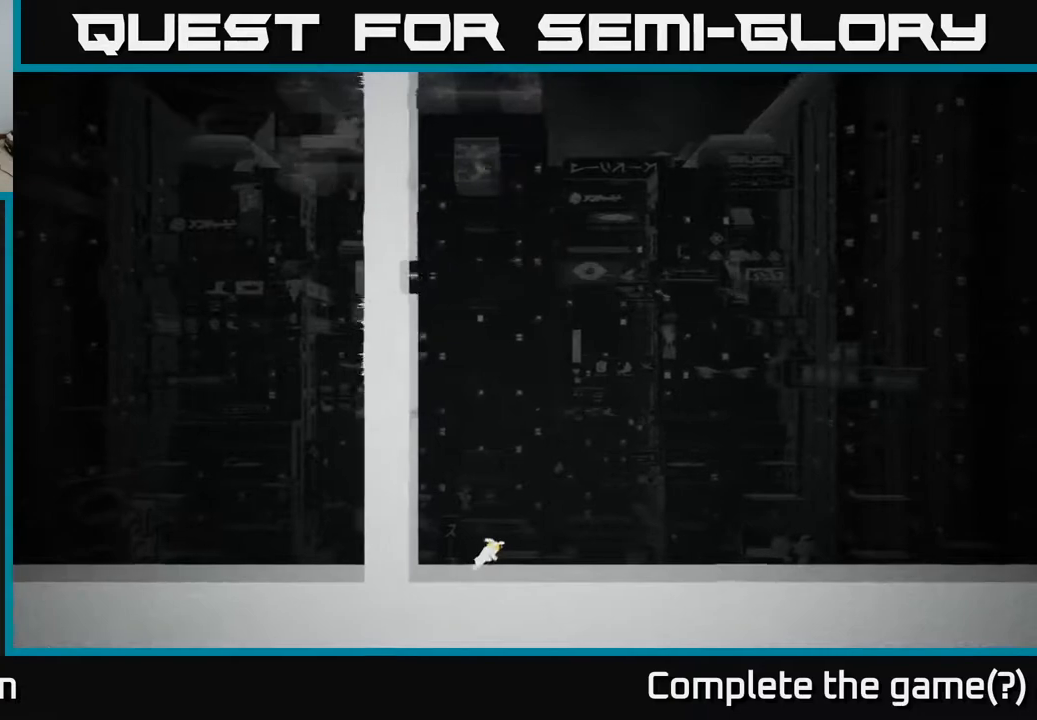
Gameplay with a controller (Xbox layout); each line is a JSON object with the inputs held at the frame after it. "events" lists button and stick changes between this image and that frame as [ms after this image, input, new state], when the widget could be followed in between.
{"buttons": [], "left_stick": "right", "right_stick": "up", "events": []}
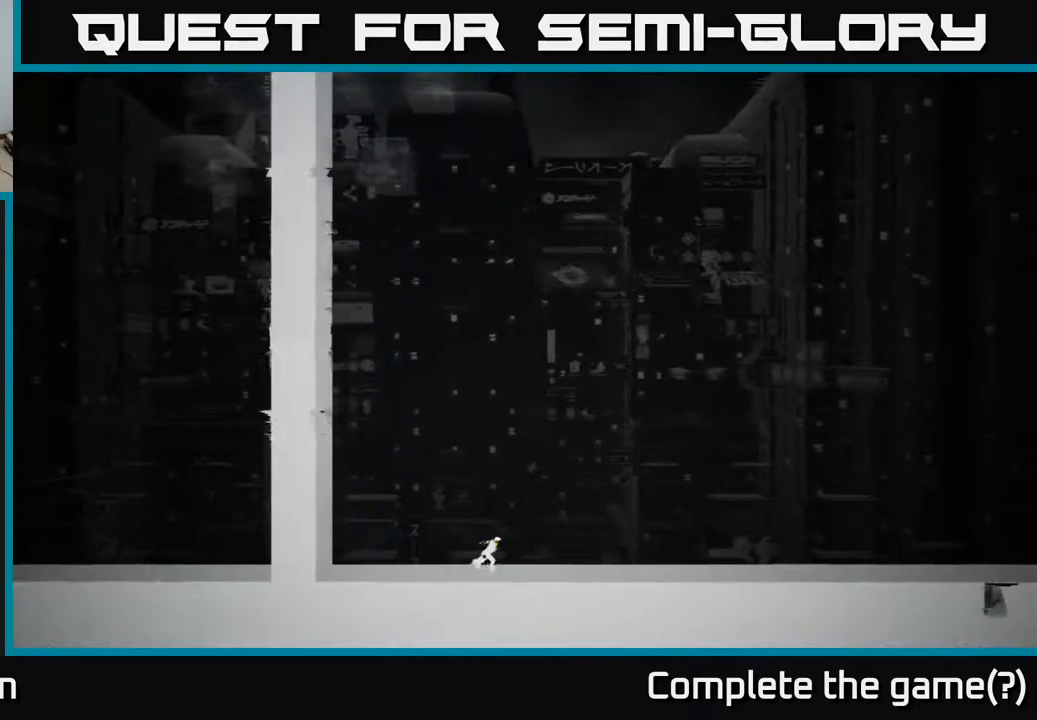
{"buttons": [], "left_stick": "center", "right_stick": "up", "events": [[267, "left_stick", "center"]]}
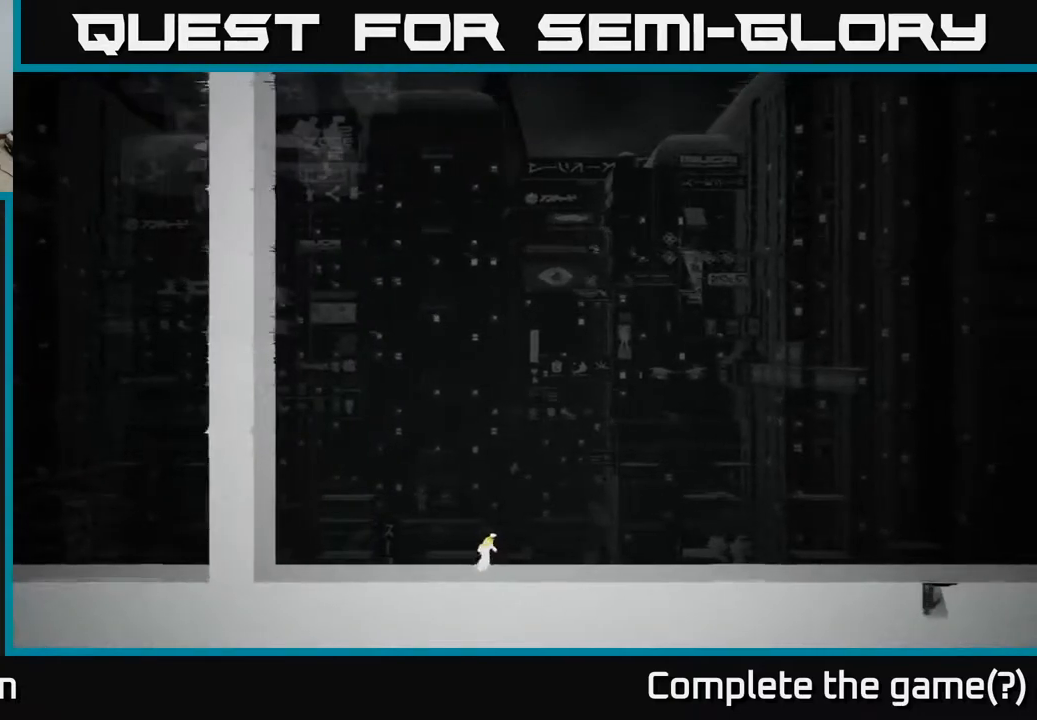
{"buttons": [], "left_stick": "center", "right_stick": "up", "events": []}
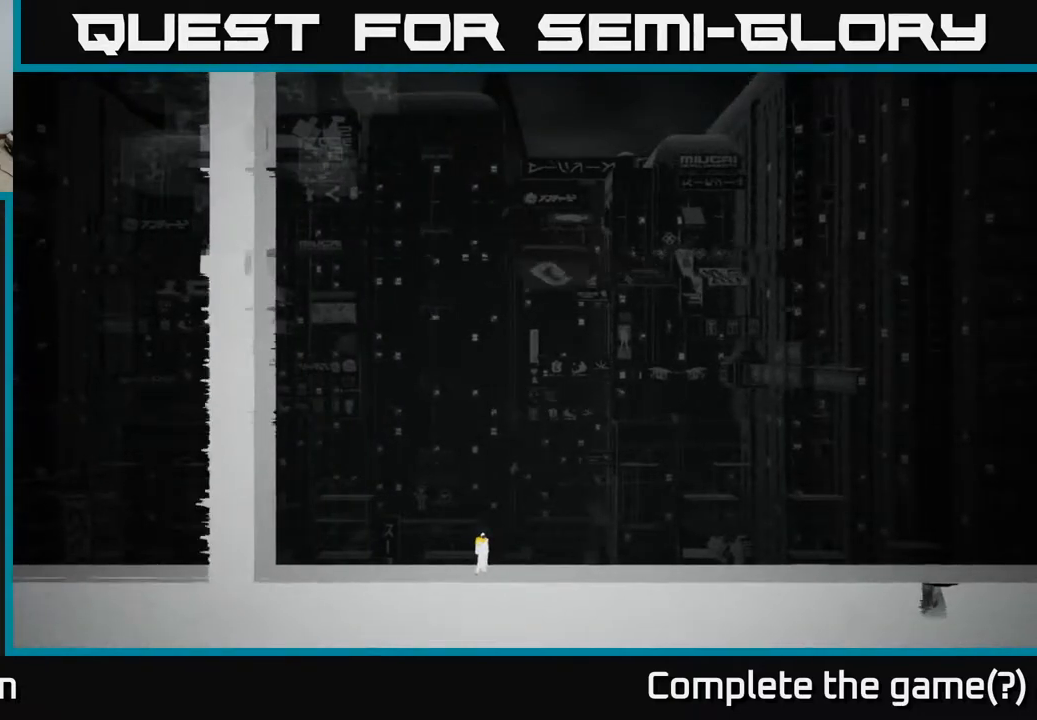
{"buttons": [], "left_stick": "center", "right_stick": "up", "events": []}
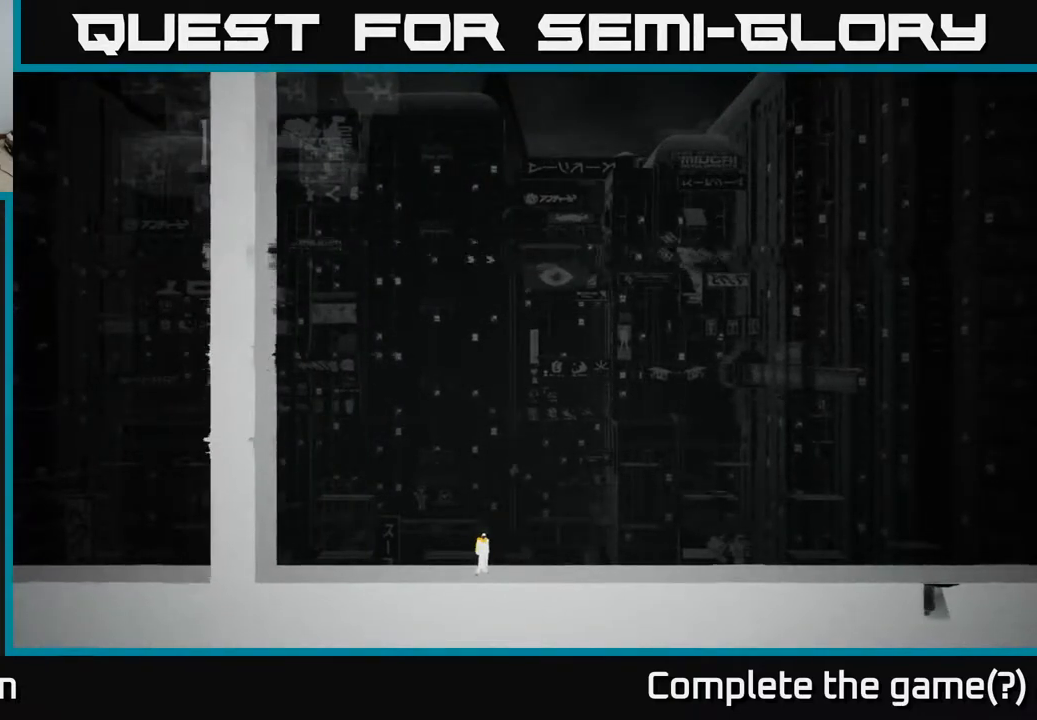
{"buttons": [], "left_stick": "center", "right_stick": "up", "events": []}
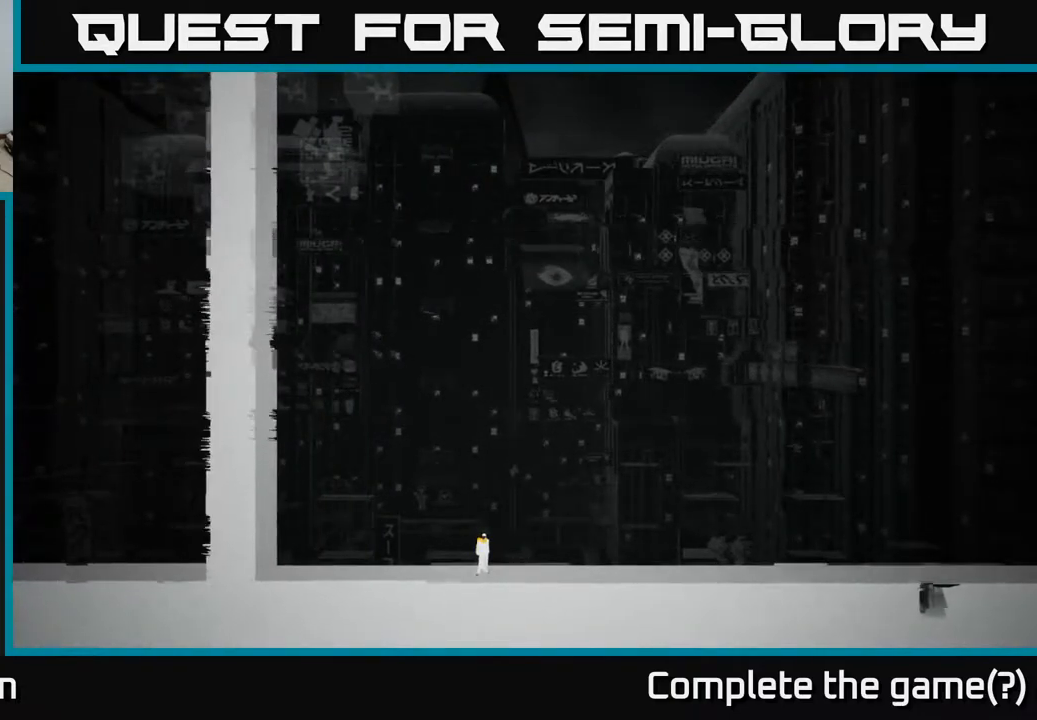
{"buttons": [], "left_stick": "center", "right_stick": "up", "events": []}
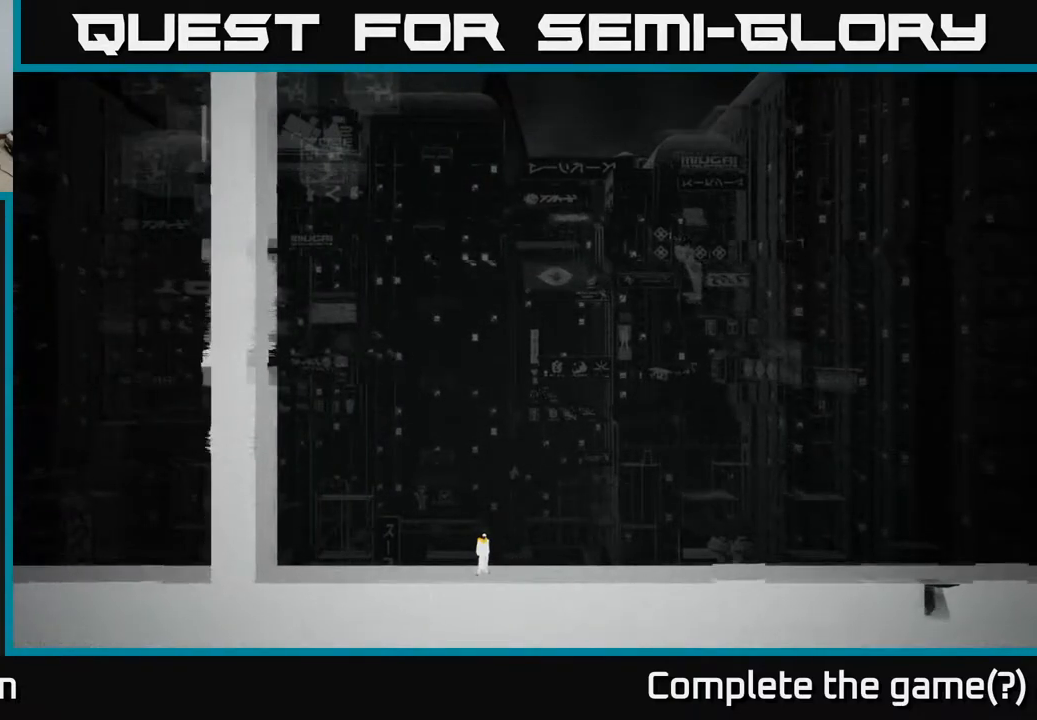
{"buttons": [], "left_stick": "center", "right_stick": "up", "events": []}
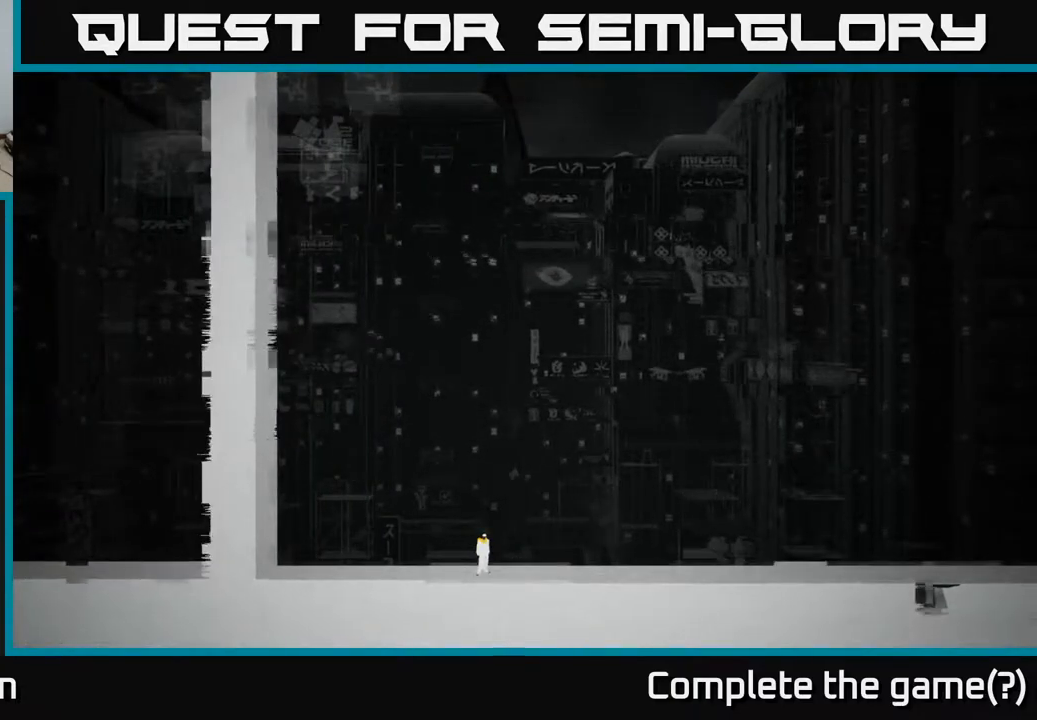
{"buttons": [], "left_stick": "center", "right_stick": "up", "events": []}
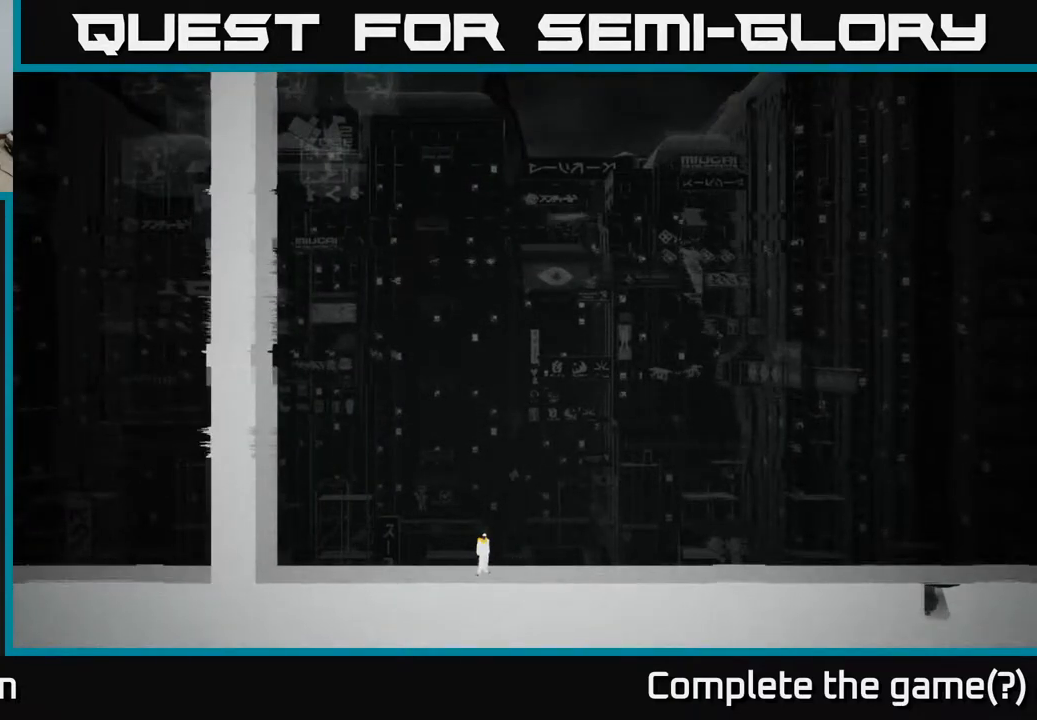
{"buttons": [], "left_stick": "center", "right_stick": "up", "events": []}
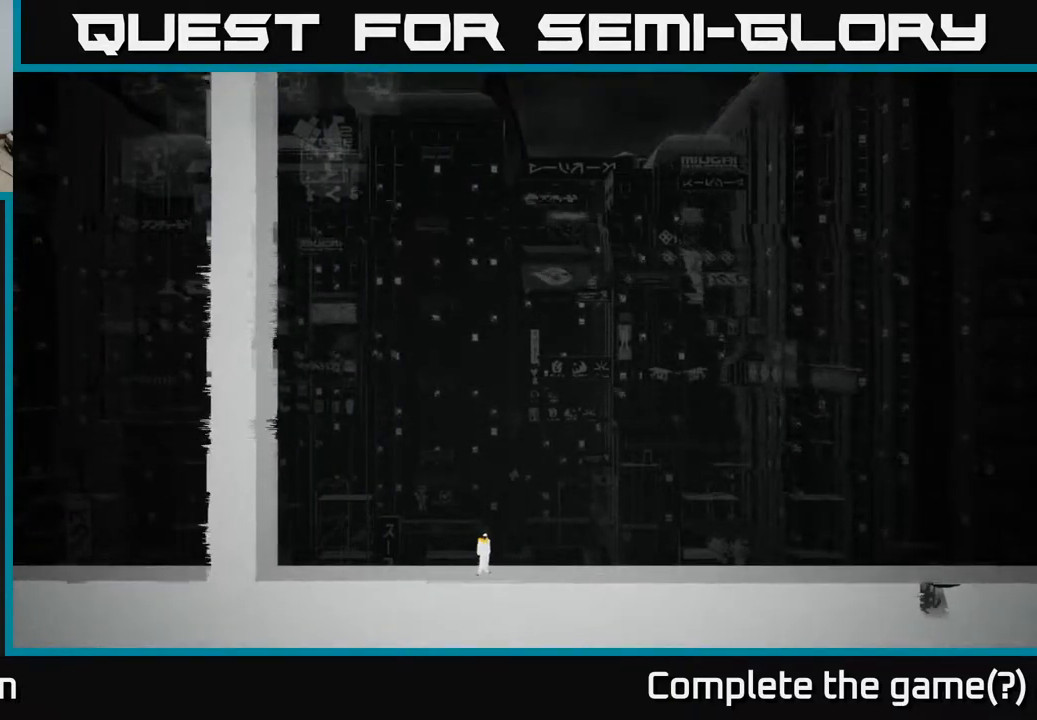
{"buttons": [], "left_stick": "center", "right_stick": "up", "events": []}
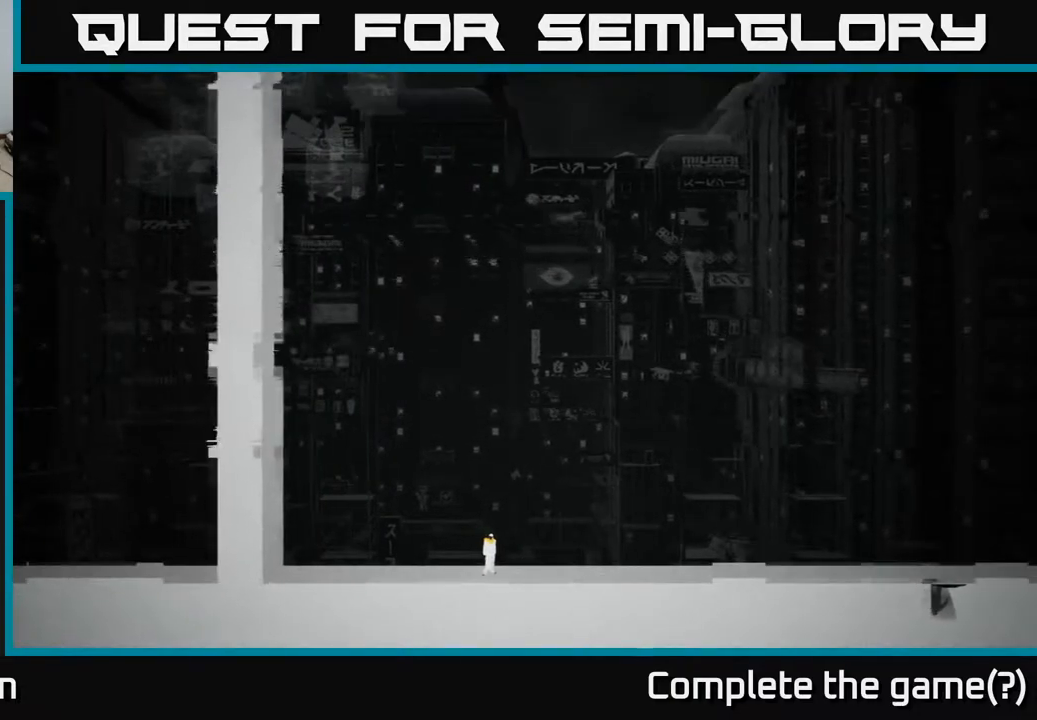
{"buttons": [], "left_stick": "center", "right_stick": "up", "events": []}
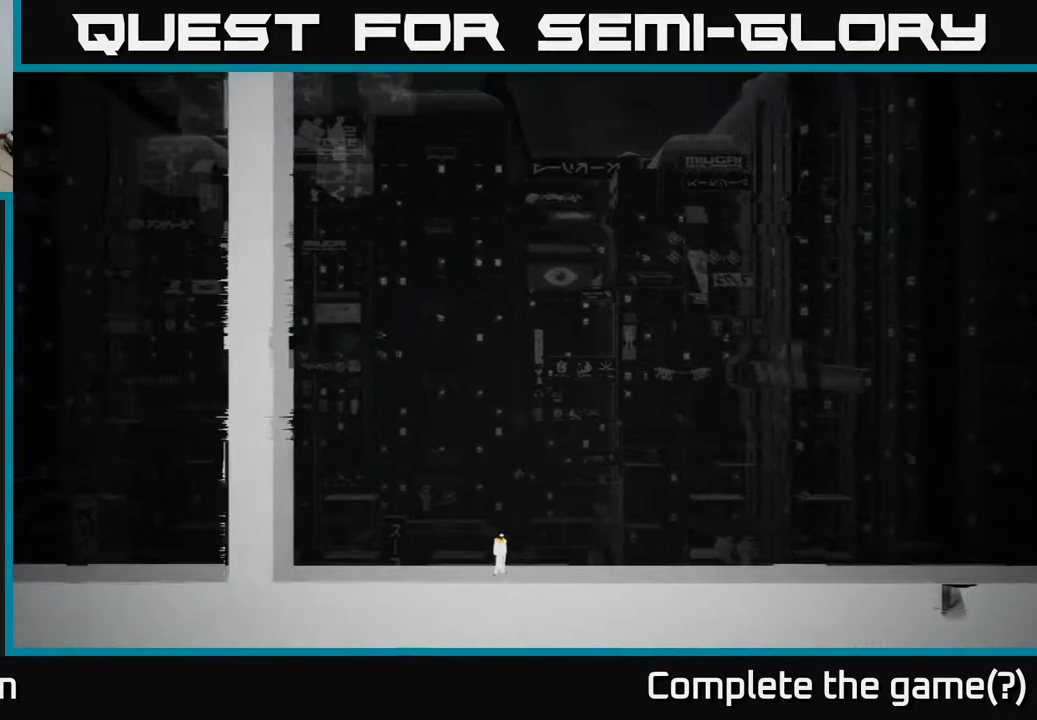
{"buttons": [], "left_stick": "center", "right_stick": "up", "events": []}
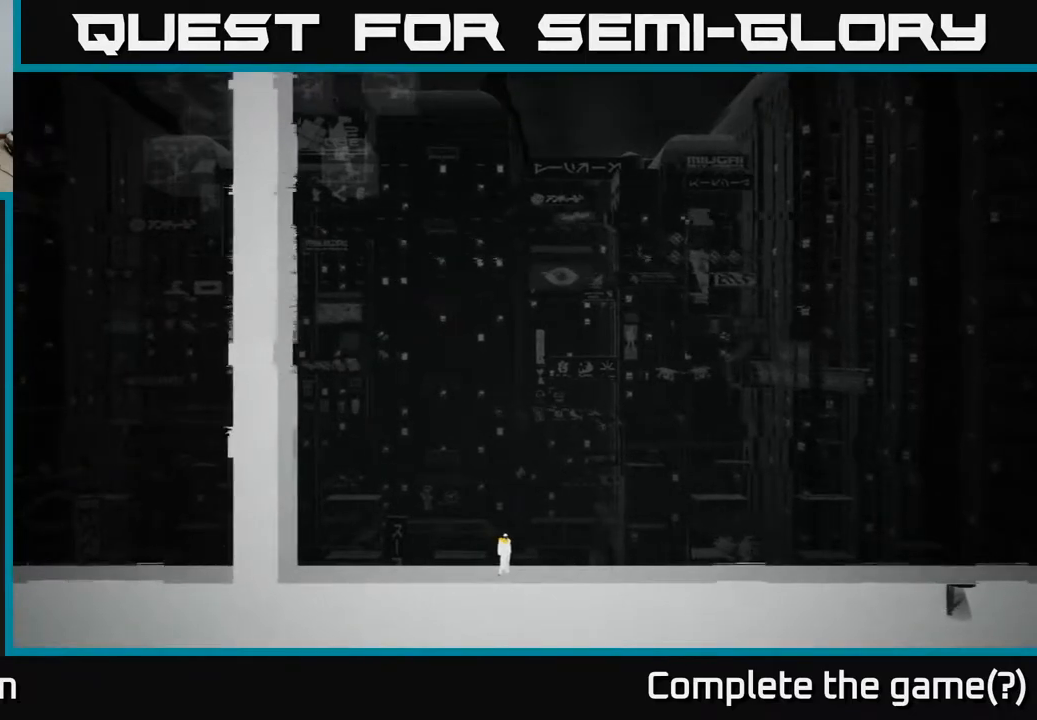
{"buttons": [], "left_stick": "center", "right_stick": "center", "events": [[317, "right_stick", "center"]]}
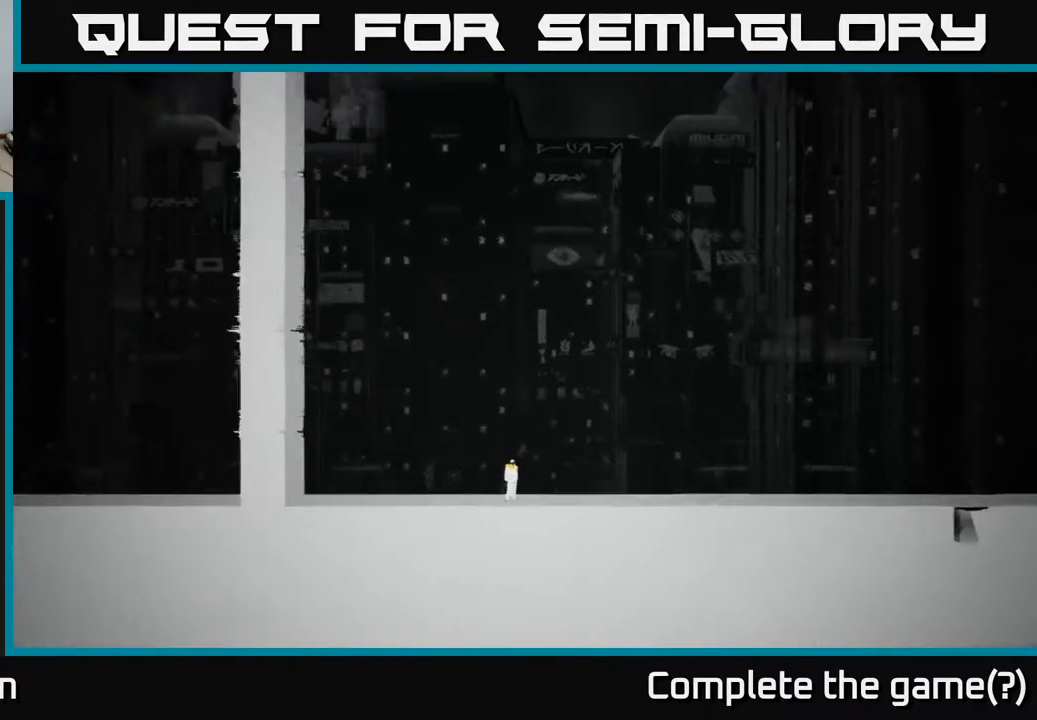
{"buttons": [], "left_stick": "center", "right_stick": "center", "events": [[50, "B", "down"], [167, "B", "up"]]}
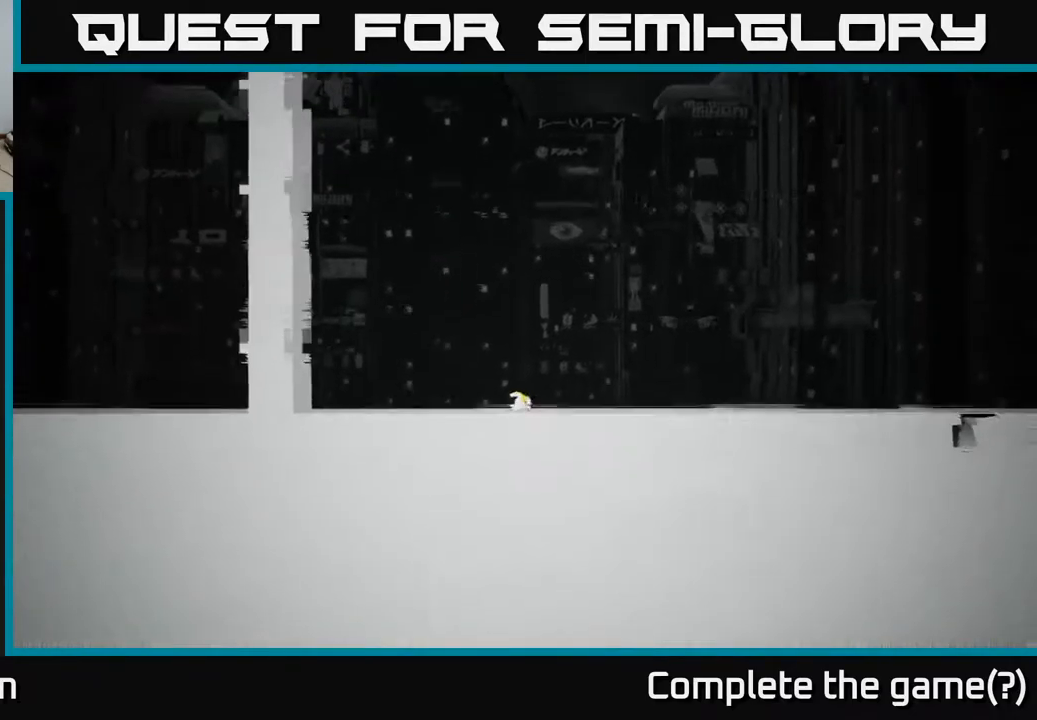
{"buttons": [], "left_stick": "center", "right_stick": "center", "events": []}
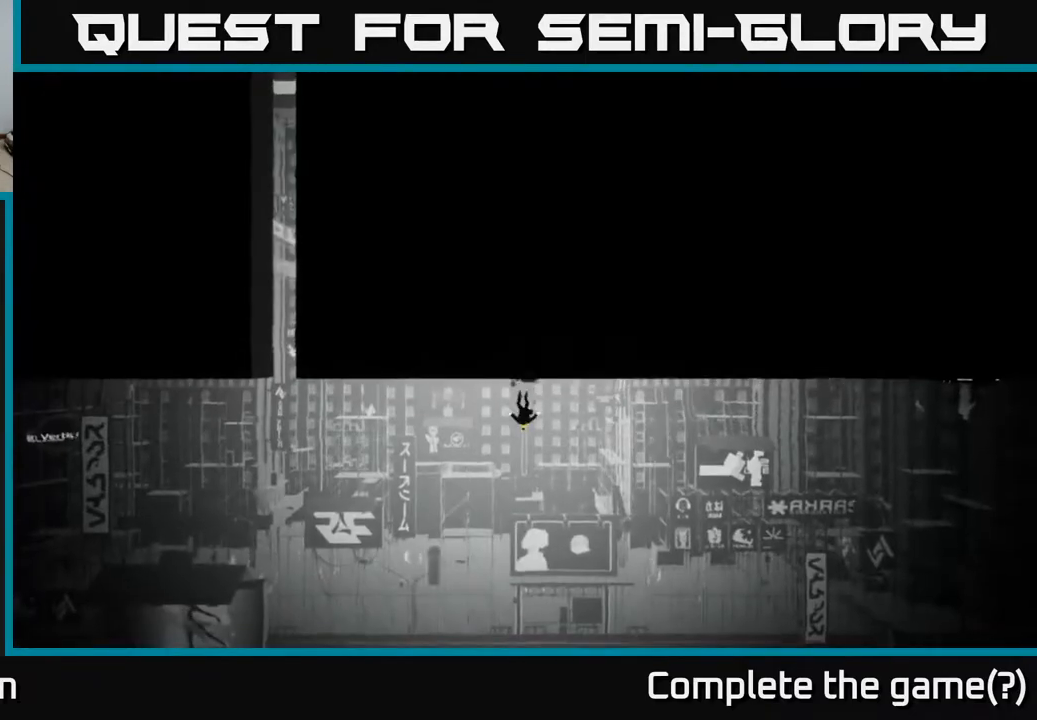
{"buttons": [], "left_stick": "center", "right_stick": "up-left", "events": [[83, "right_stick", "up-left"]]}
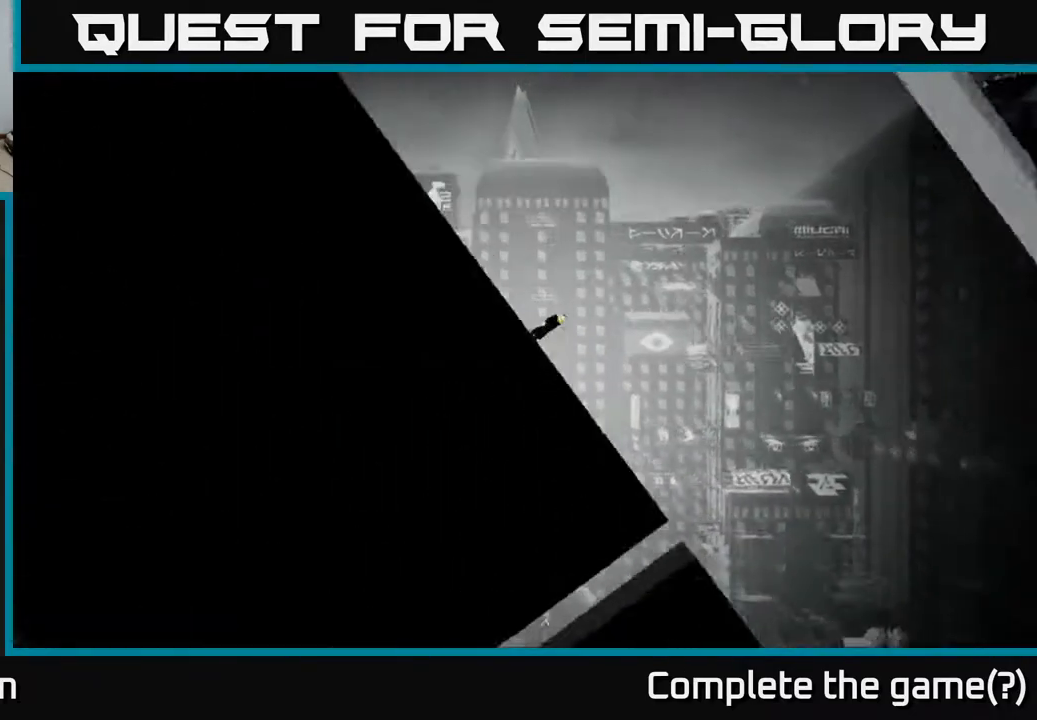
{"buttons": [], "left_stick": "center", "right_stick": "down-right", "events": [[83, "right_stick", "left"], [233, "right_stick", "down-left"], [433, "right_stick", "down-right"]]}
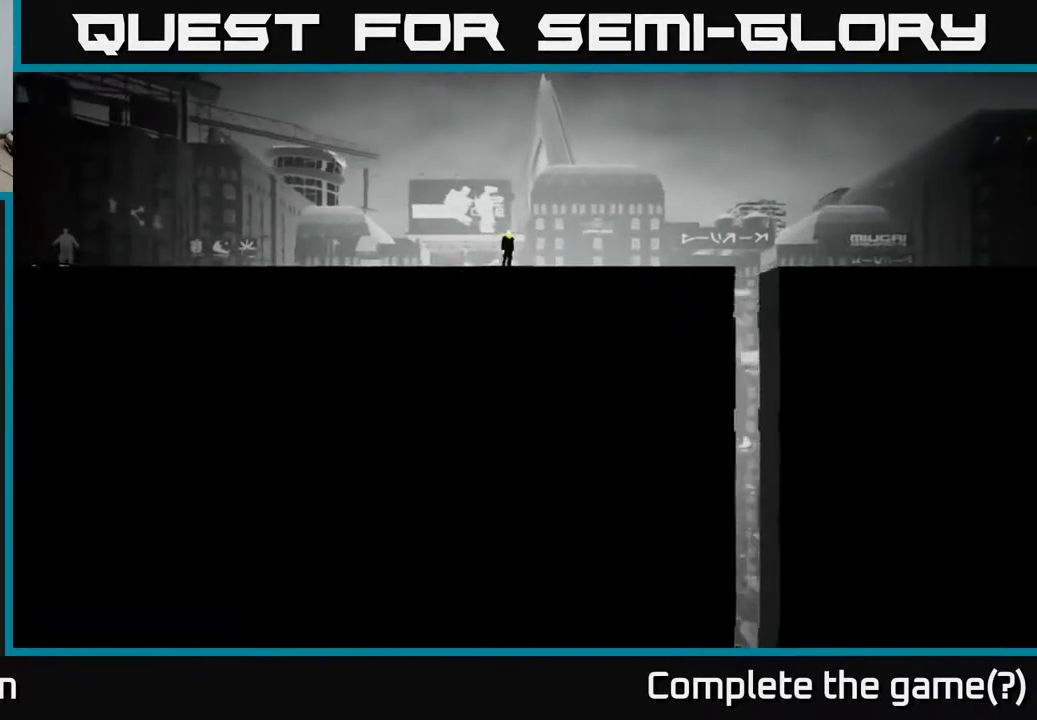
{"buttons": [], "left_stick": "left", "right_stick": "down-left", "events": [[233, "right_stick", "down"], [333, "right_stick", "down-left"], [350, "left_stick", "left"]]}
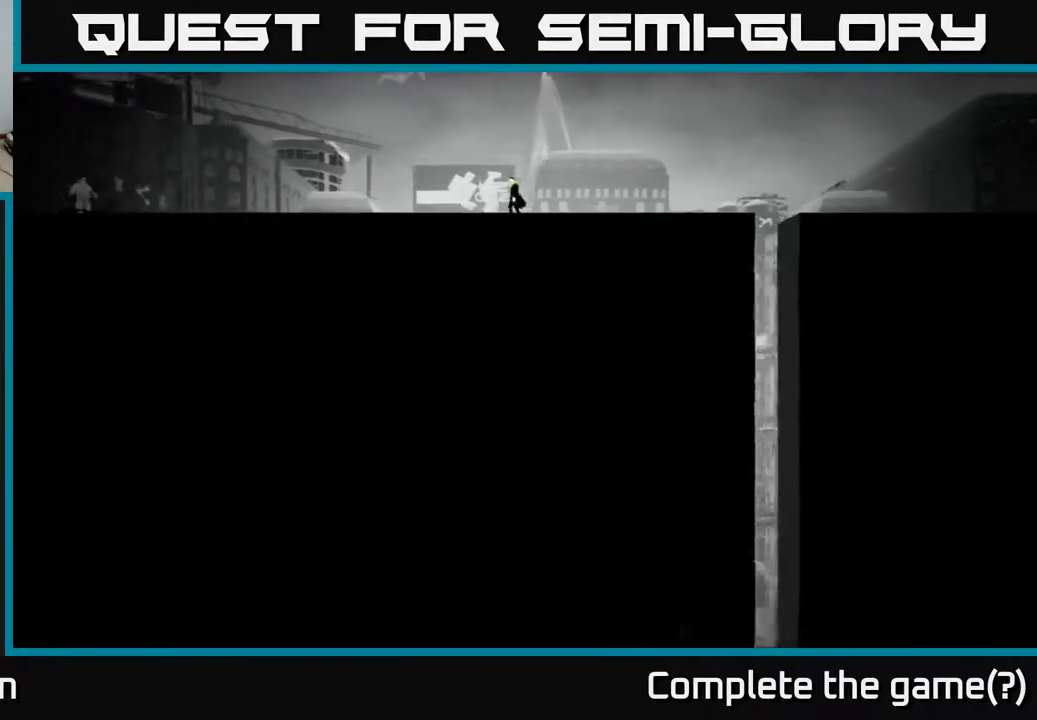
{"buttons": [], "left_stick": "down-right", "right_stick": "down", "events": [[33, "right_stick", "down"], [83, "left_stick", "down-left"], [333, "left_stick", "down-right"]]}
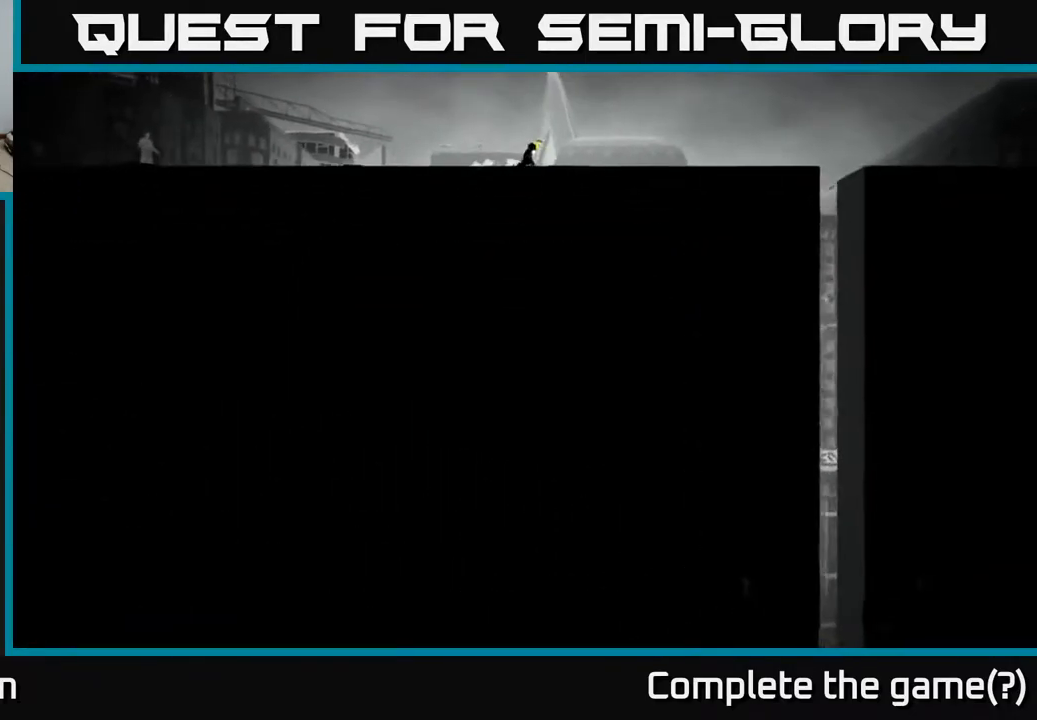
{"buttons": [], "left_stick": "right", "right_stick": "down-right", "events": [[117, "right_stick", "down-right"], [333, "left_stick", "right"]]}
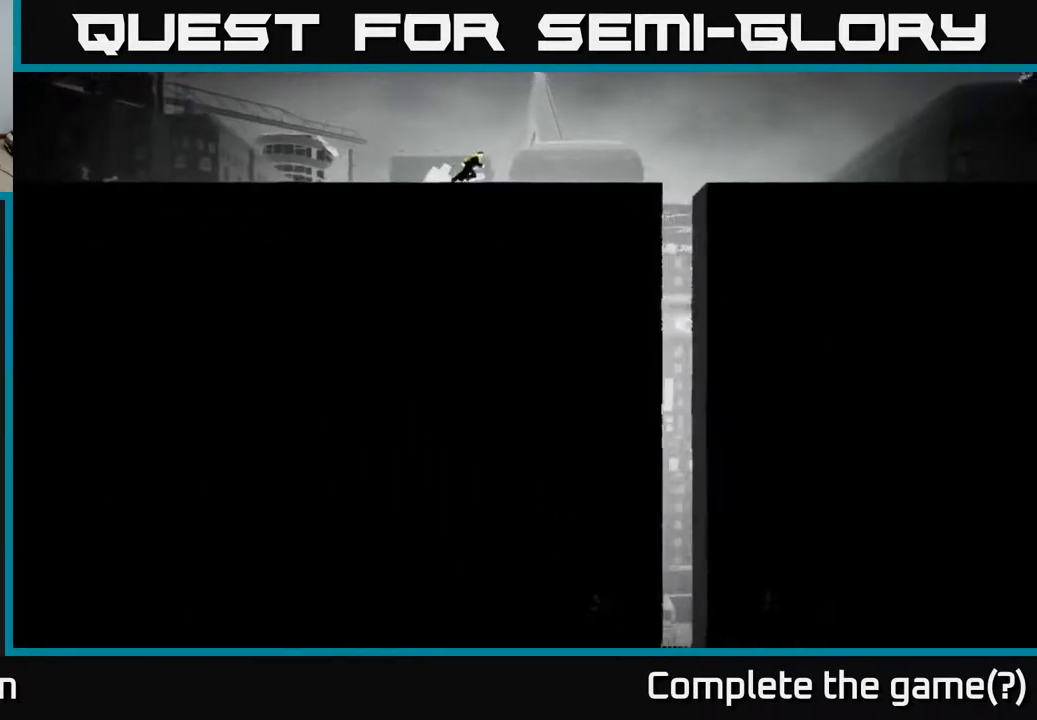
{"buttons": [], "left_stick": "right", "right_stick": "center", "events": [[367, "right_stick", "center"]]}
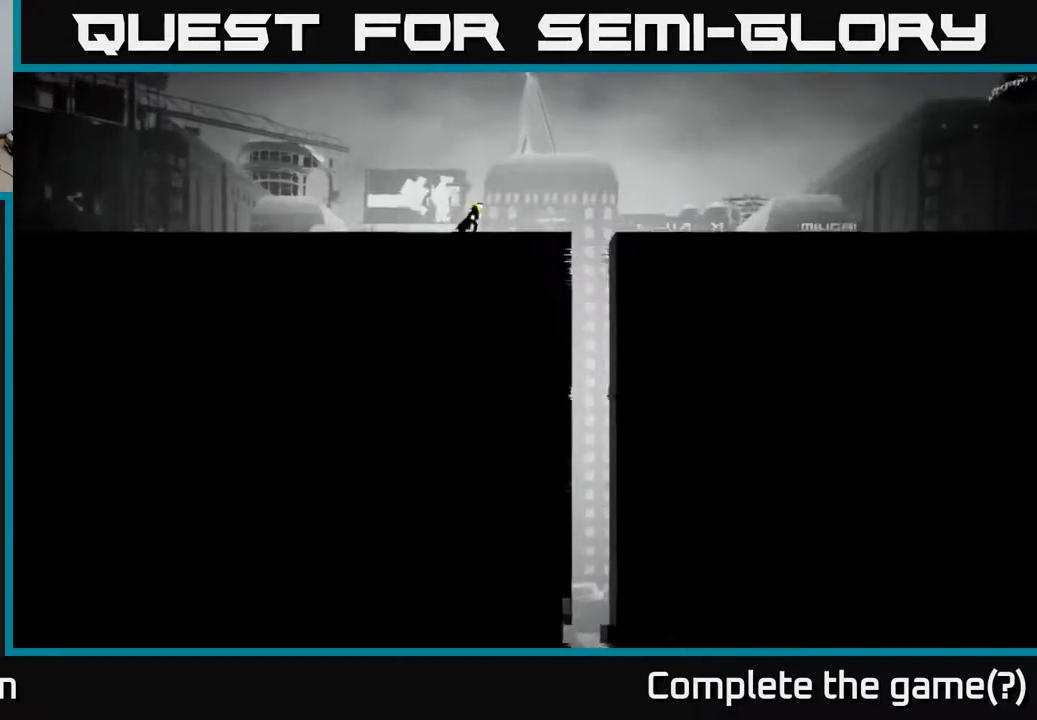
{"buttons": ["A"], "left_stick": "right", "right_stick": "center", "events": [[483, "A", "down"]]}
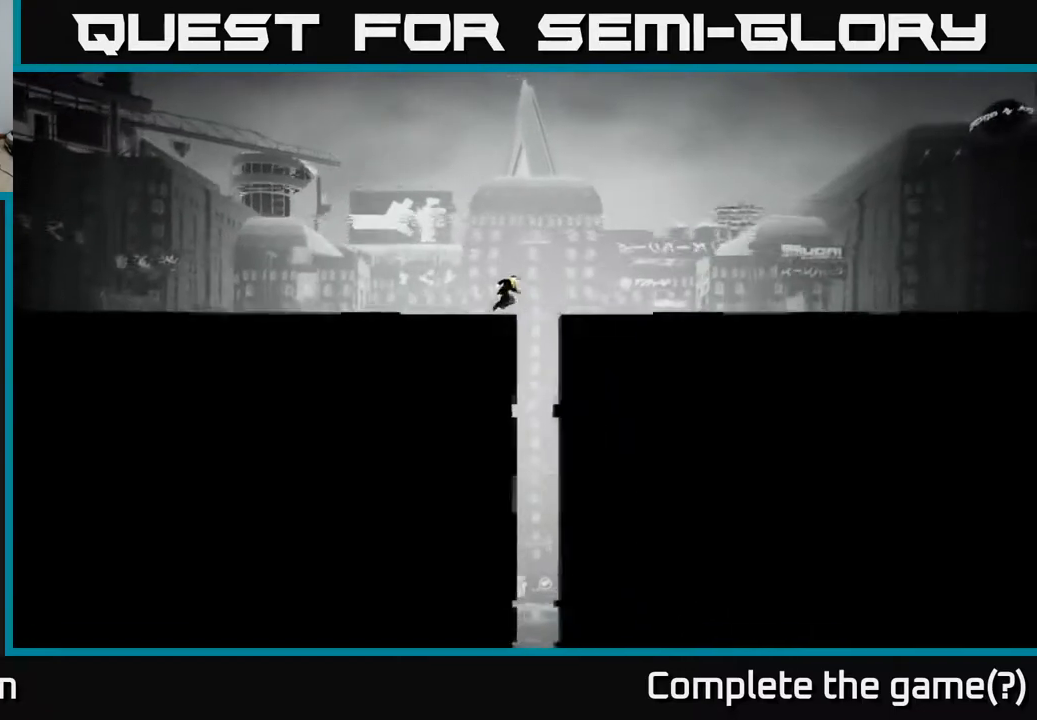
{"buttons": [], "left_stick": "right", "right_stick": "center", "events": [[100, "A", "up"]]}
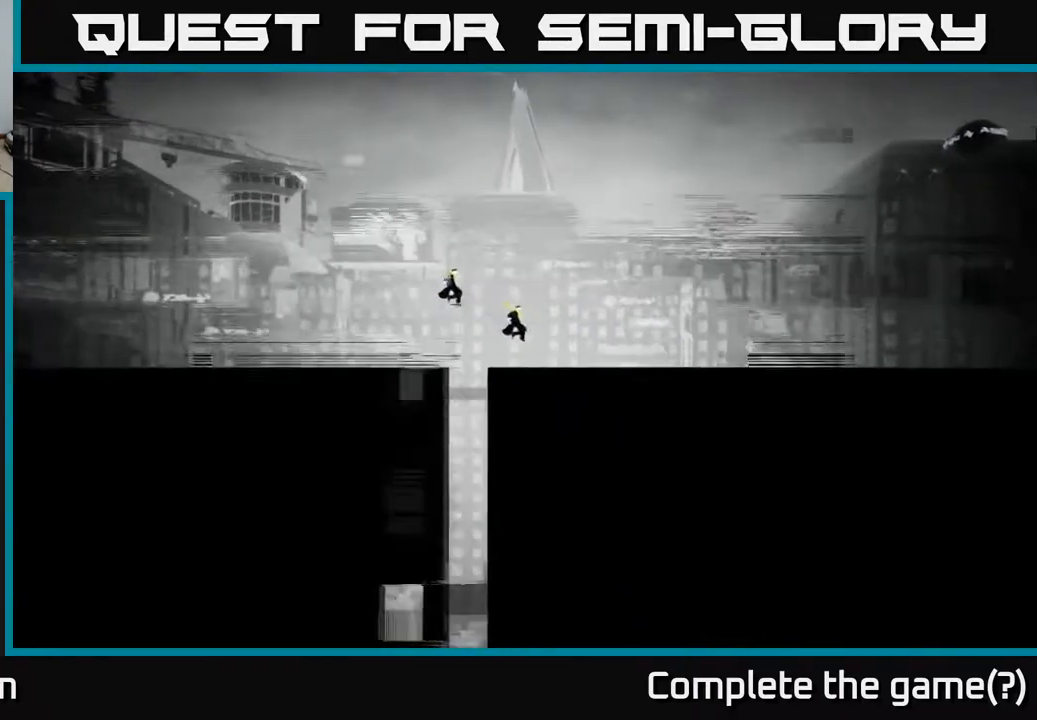
{"buttons": [], "left_stick": "center", "right_stick": "down", "events": [[100, "right_stick", "down"], [267, "left_stick", "center"]]}
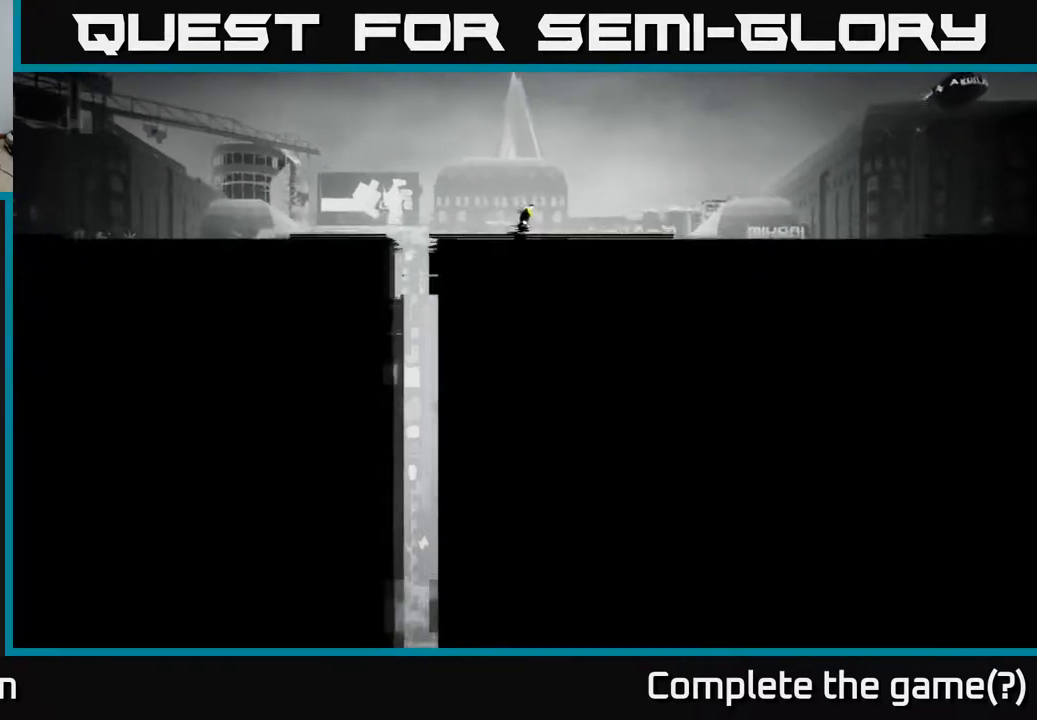
{"buttons": [], "left_stick": "center", "right_stick": "down", "events": []}
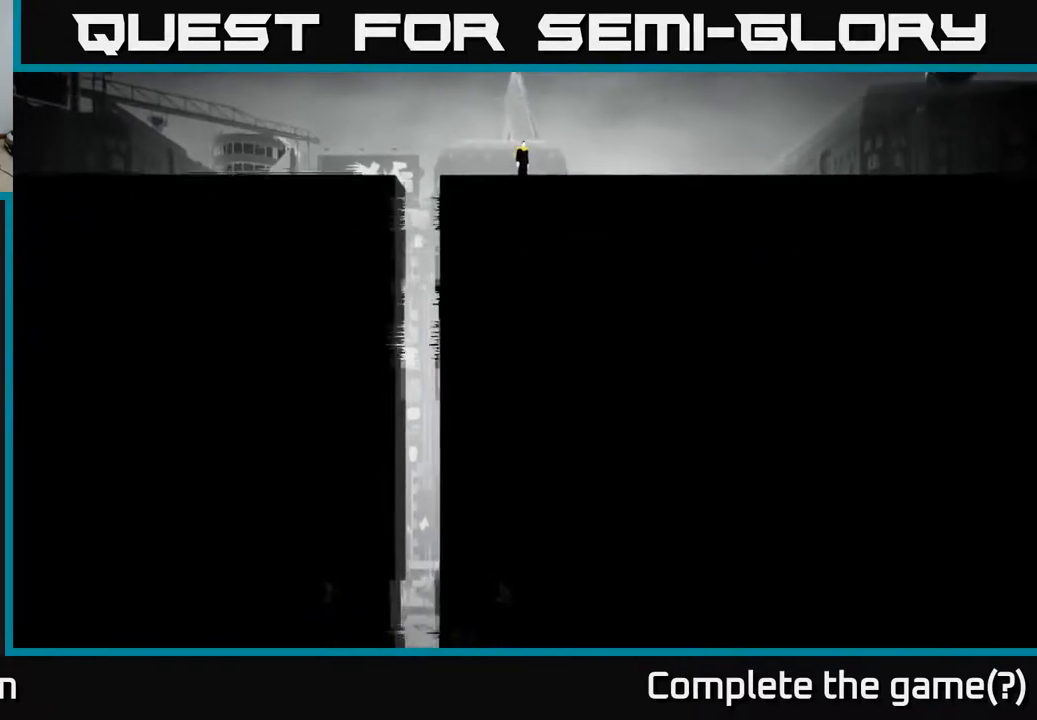
{"buttons": [], "left_stick": "left", "right_stick": "down", "events": [[400, "left_stick", "left"]]}
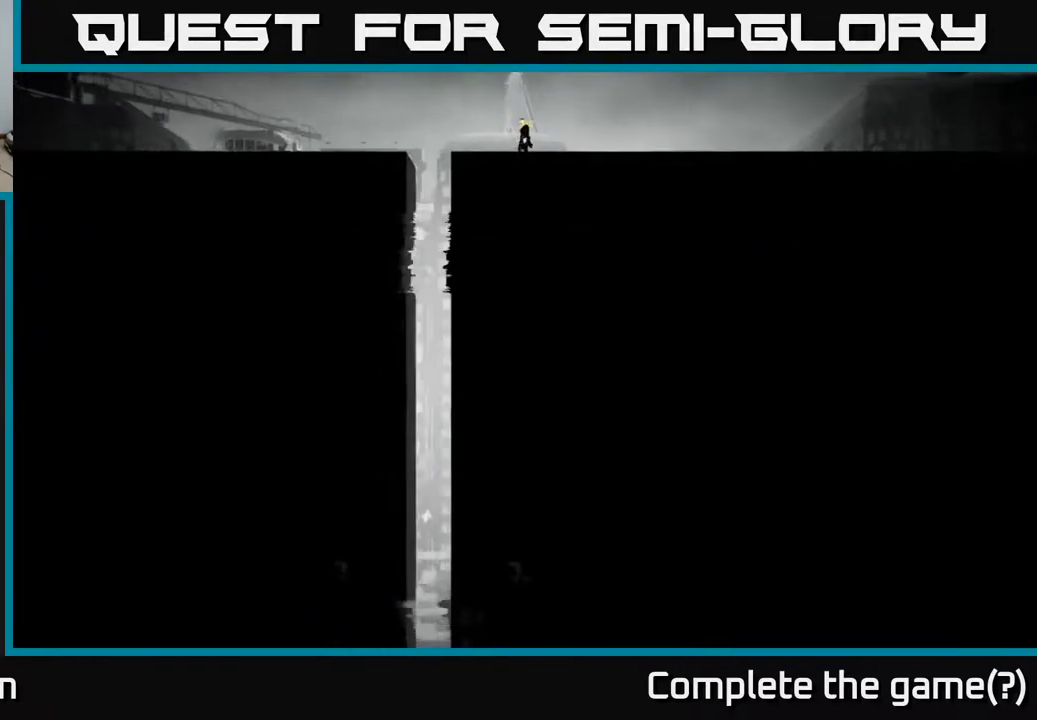
{"buttons": [], "left_stick": "center", "right_stick": "down", "events": [[117, "left_stick", "center"]]}
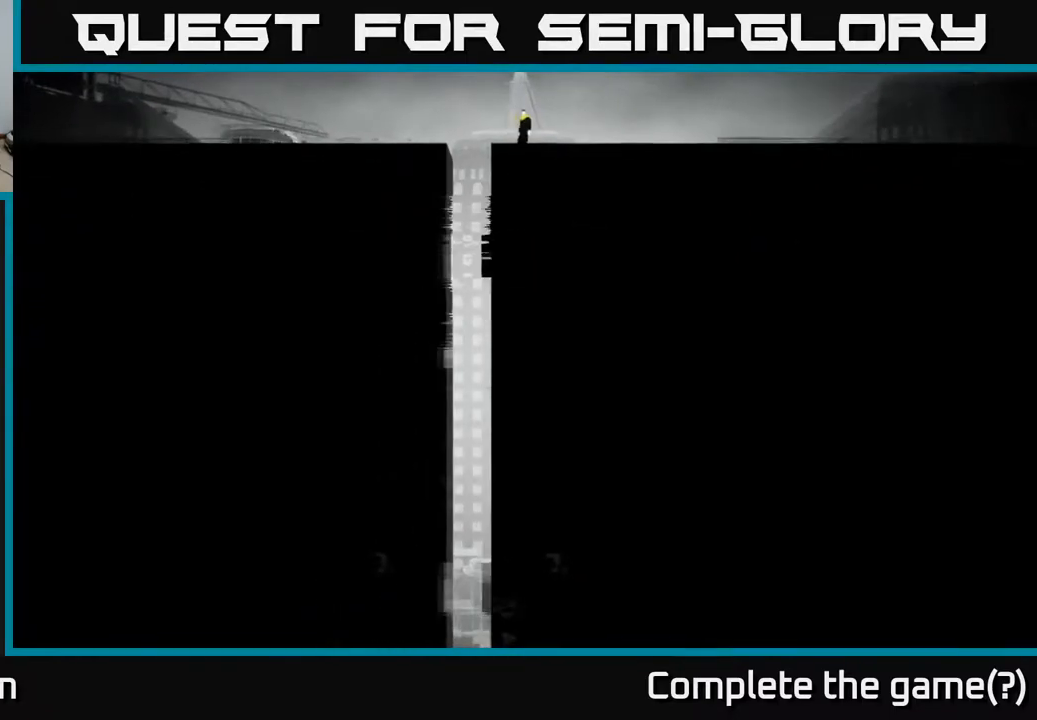
{"buttons": [], "left_stick": "center", "right_stick": "down", "events": []}
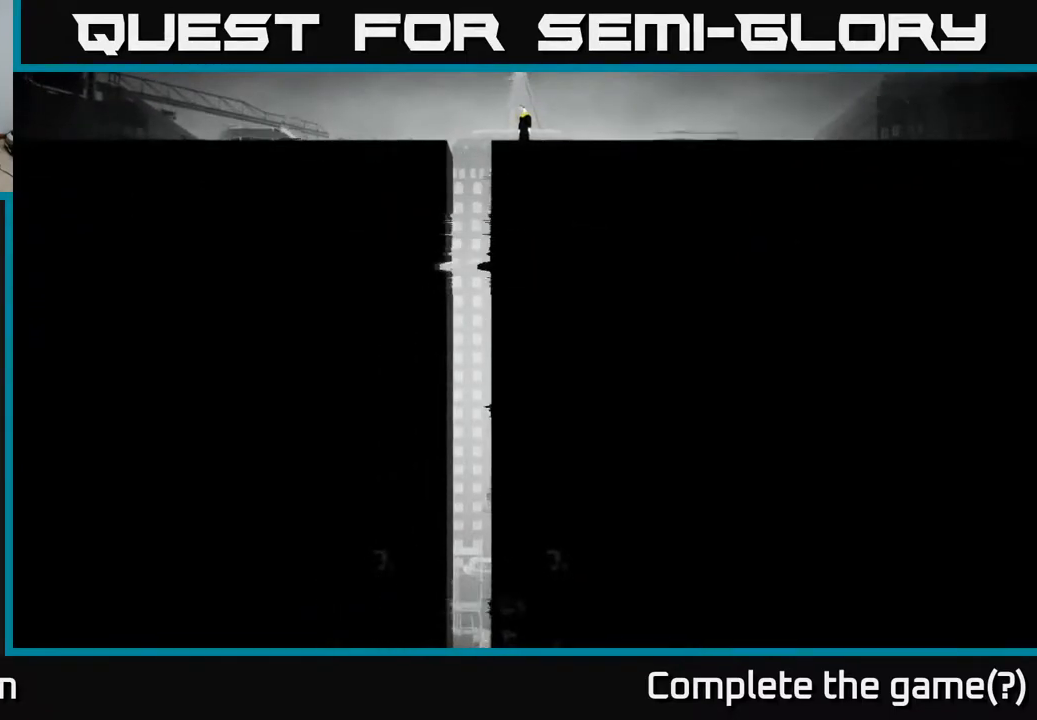
{"buttons": [], "left_stick": "right", "right_stick": "down", "events": [[400, "left_stick", "right"]]}
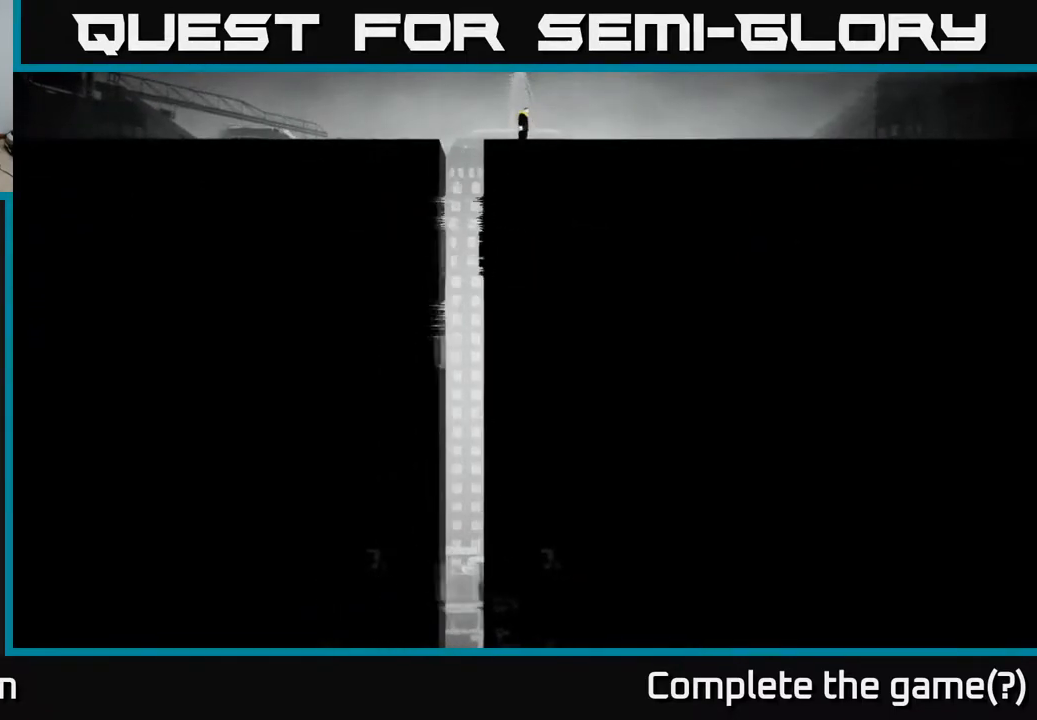
{"buttons": [], "left_stick": "right", "right_stick": "down", "events": []}